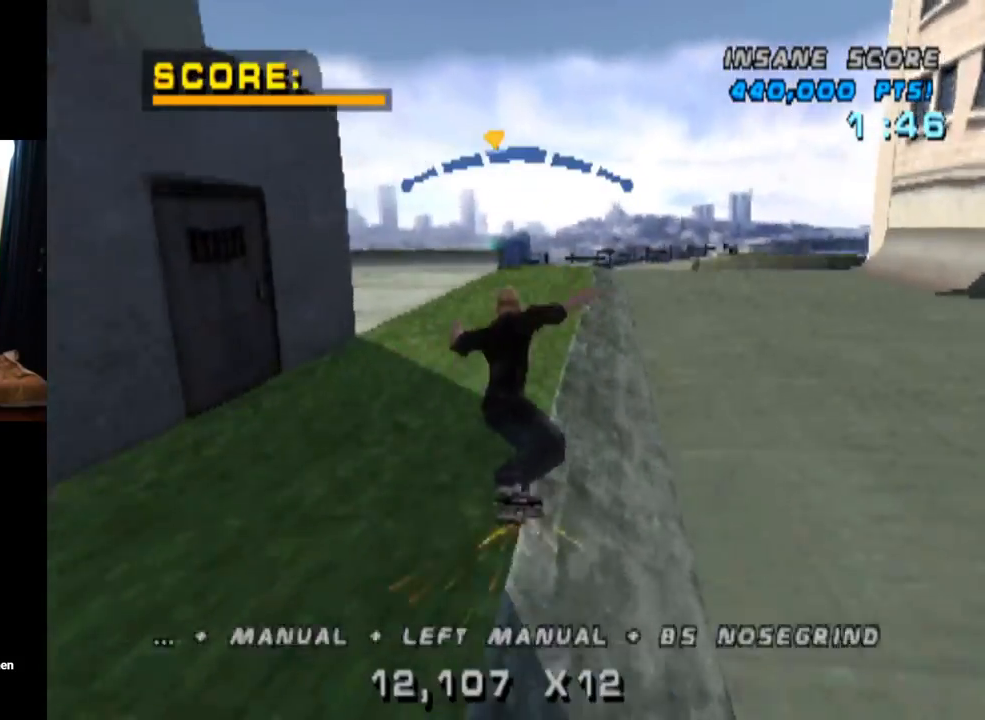
Gameplay with a controller (PlayStation layout); each line is a JSON object with the inputs held at the frame after it. "events" lists button and stick changes between this image and that frame as [ms after this image, input, new state], when the widget could be followed in between. Not read: L1 L3 R1 R3.
{"buttons": ["CROSS", "DPAD_DOWN"], "left_stick": "center", "right_stick": "center", "events": [[33, "CROSS", "down"], [100, "DPAD_DOWN", "up"], [166, "DPAD_LEFT", "up"], [250, "DPAD_UP", "down"], [333, "DPAD_UP", "up"], [383, "DPAD_DOWN", "down"]]}
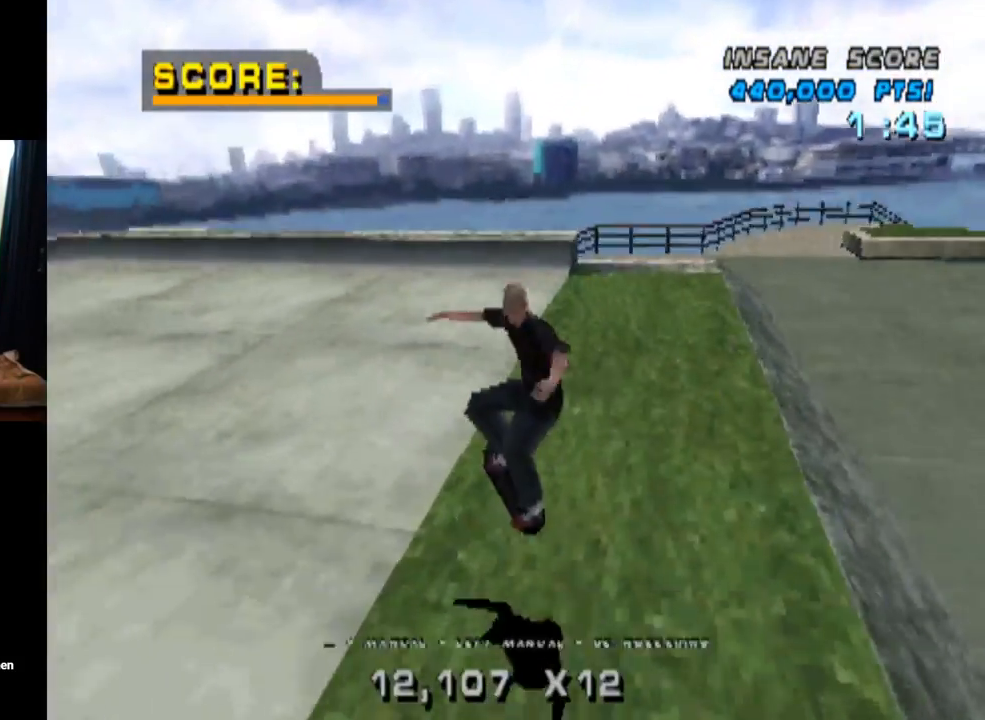
{"buttons": ["CROSS"], "left_stick": "center", "right_stick": "center", "events": [[17, "DPAD_DOWN", "up"], [33, "DPAD_UP", "down"], [167, "DPAD_DOWN", "down"], [167, "DPAD_UP", "up"], [250, "DPAD_RIGHT", "down"], [284, "DPAD_DOWN", "up"], [300, "DPAD_UP", "down"], [367, "DPAD_UP", "up"], [484, "DPAD_RIGHT", "up"]]}
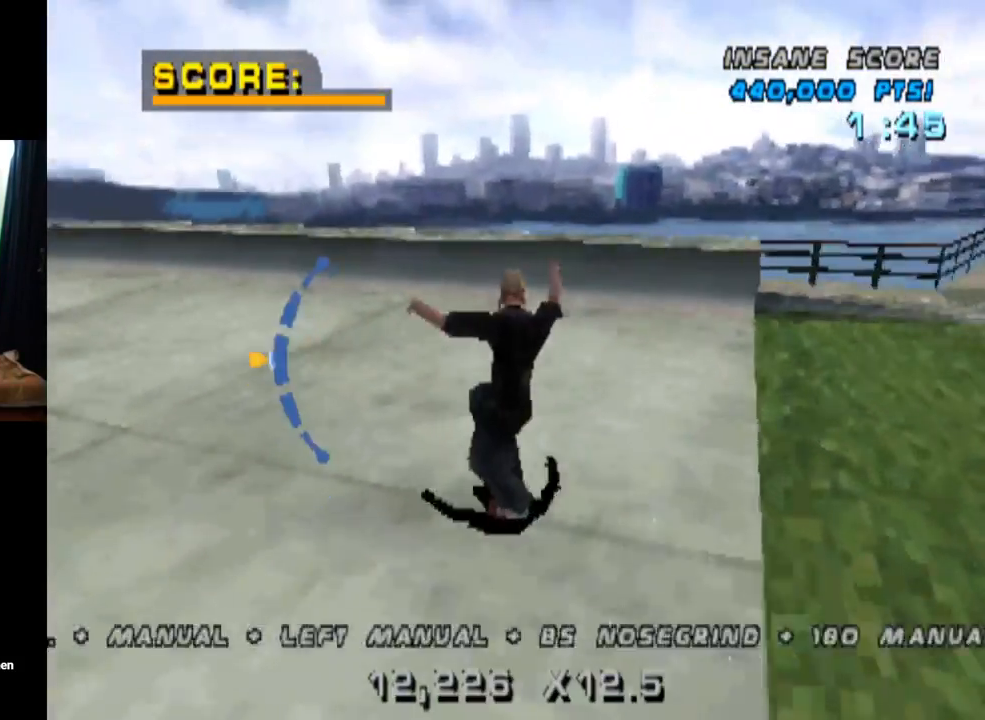
{"buttons": ["DPAD_RIGHT"], "left_stick": "center", "right_stick": "center", "events": [[350, "DPAD_RIGHT", "down"], [400, "DPAD_DOWN", "down"], [450, "CROSS", "up"], [467, "DPAD_DOWN", "up"]]}
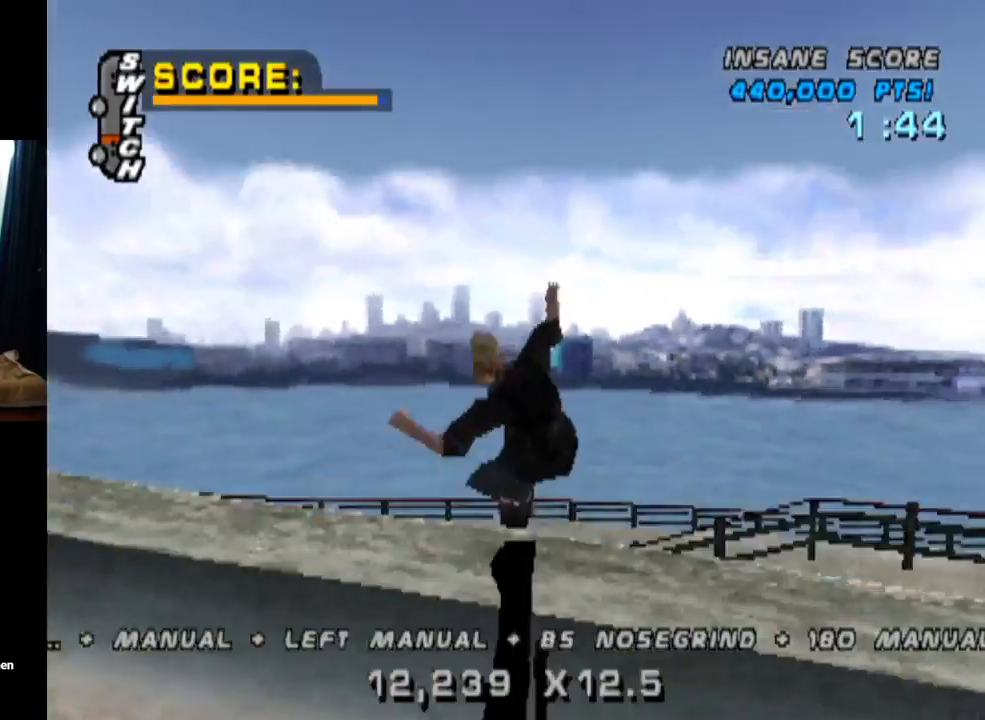
{"buttons": ["CIRCLE", "DPAD_RIGHT"], "left_stick": "center", "right_stick": "center", "events": [[17, "CIRCLE", "down"]]}
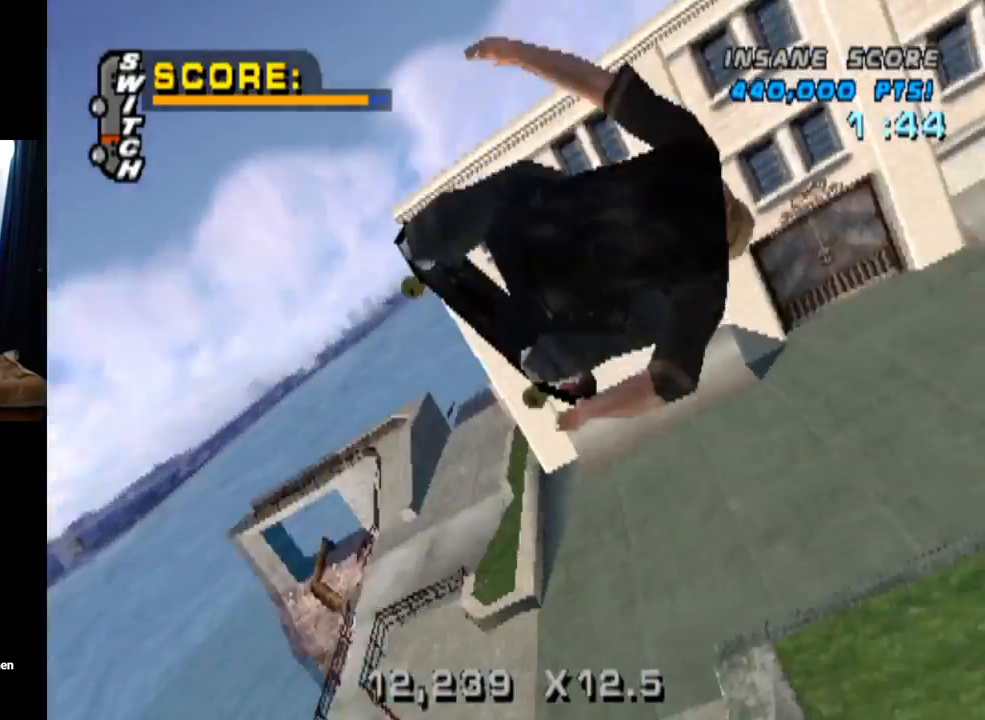
{"buttons": ["CIRCLE", "R2", "DPAD_RIGHT"], "left_stick": "center", "right_stick": "center", "events": [[33, "R2", "down"]]}
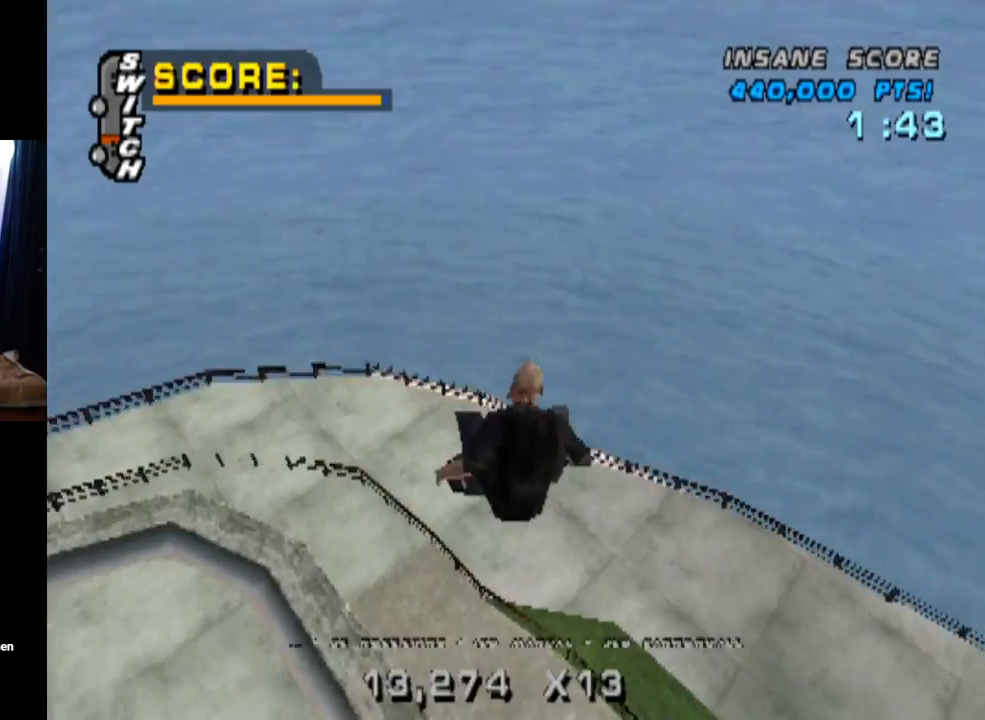
{"buttons": ["CIRCLE", "R2", "DPAD_RIGHT"], "left_stick": "center", "right_stick": "center", "events": []}
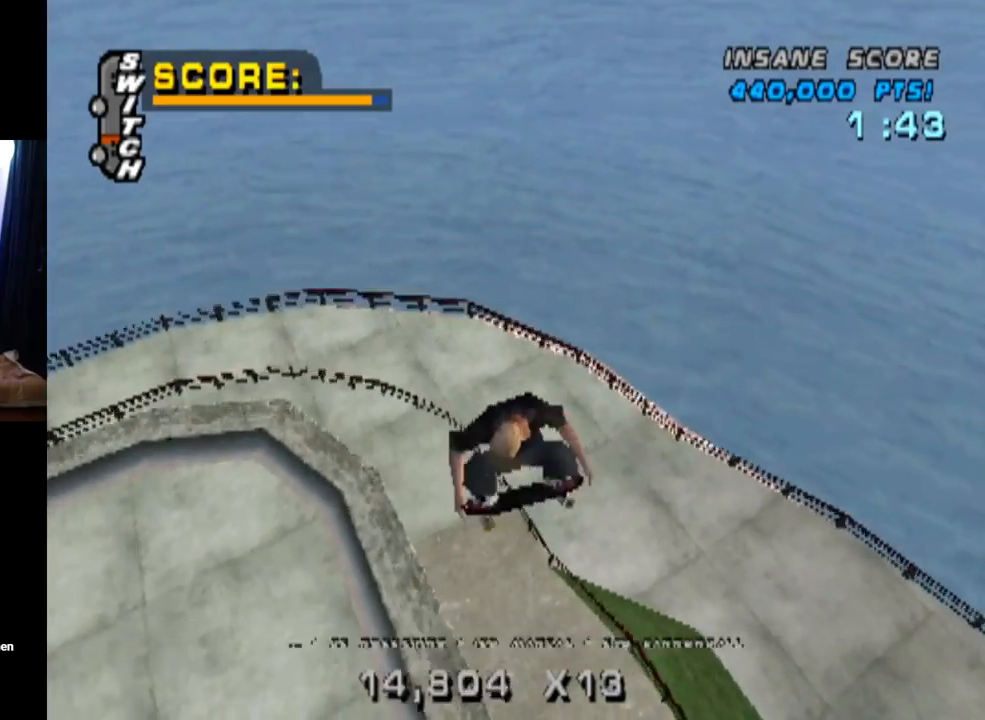
{"buttons": ["TRIANGLE", "DPAD_RIGHT"], "left_stick": "center", "right_stick": "center", "events": [[166, "CIRCLE", "up"], [216, "R2", "up"], [300, "TRIANGLE", "down"]]}
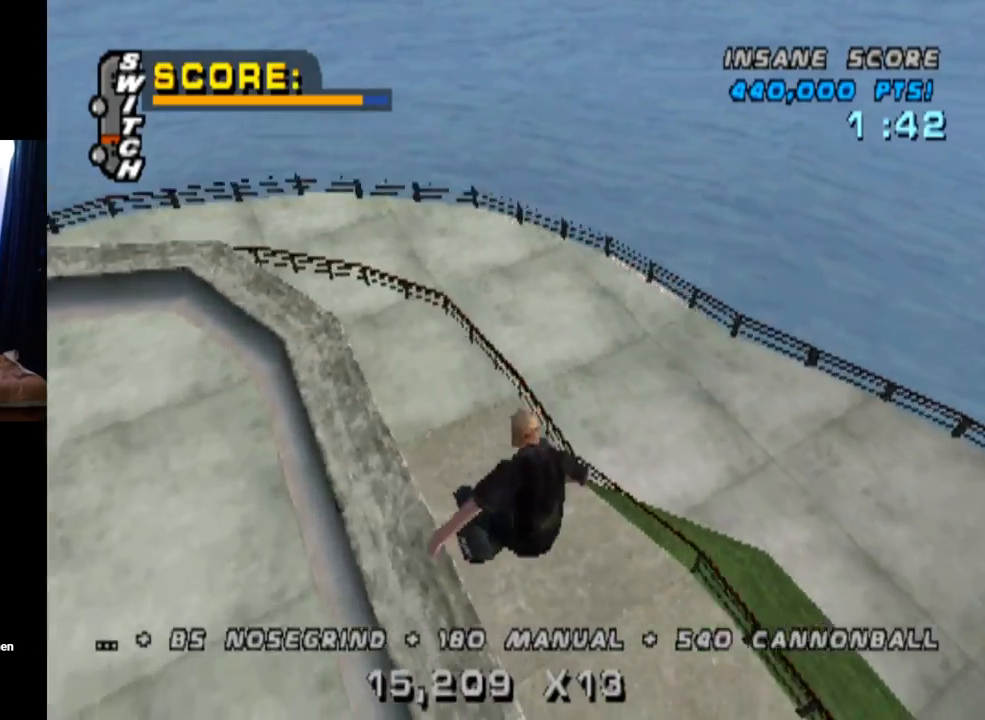
{"buttons": ["TRIANGLE", "DPAD_DOWN", "DPAD_LEFT"], "left_stick": "center", "right_stick": "center", "events": [[317, "DPAD_RIGHT", "up"], [501, "DPAD_DOWN", "down"], [501, "DPAD_LEFT", "down"]]}
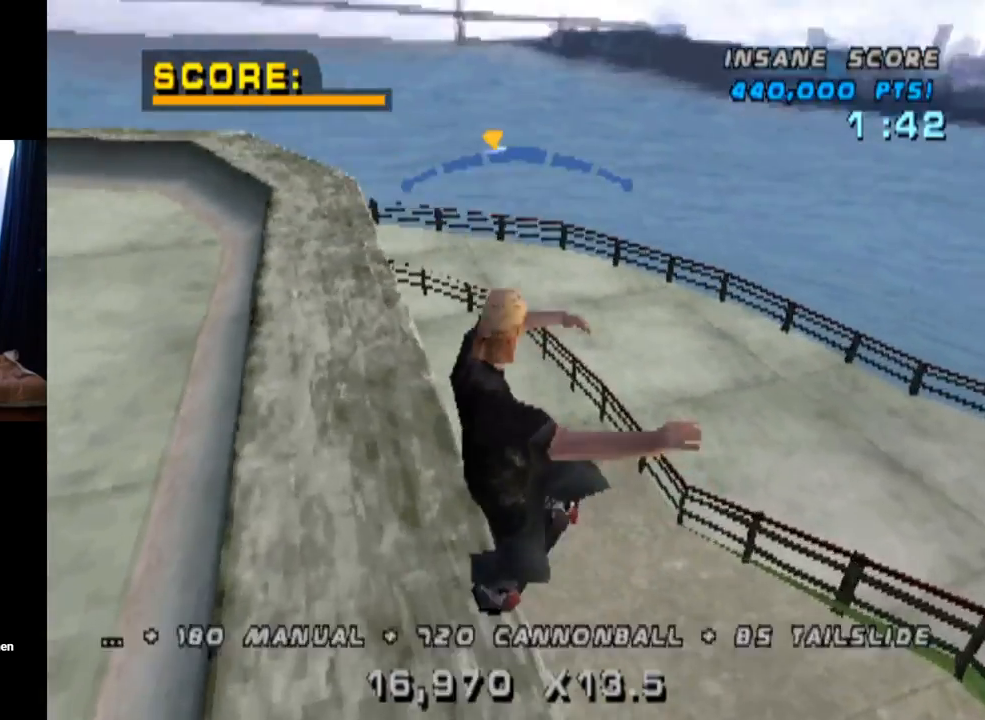
{"buttons": [], "left_stick": "center", "right_stick": "center", "events": [[50, "CROSS", "down"], [66, "TRIANGLE", "up"], [200, "SQUARE", "down"], [266, "CROSS", "up"], [450, "SQUARE", "up"], [483, "DPAD_DOWN", "up"], [500, "DPAD_LEFT", "up"]]}
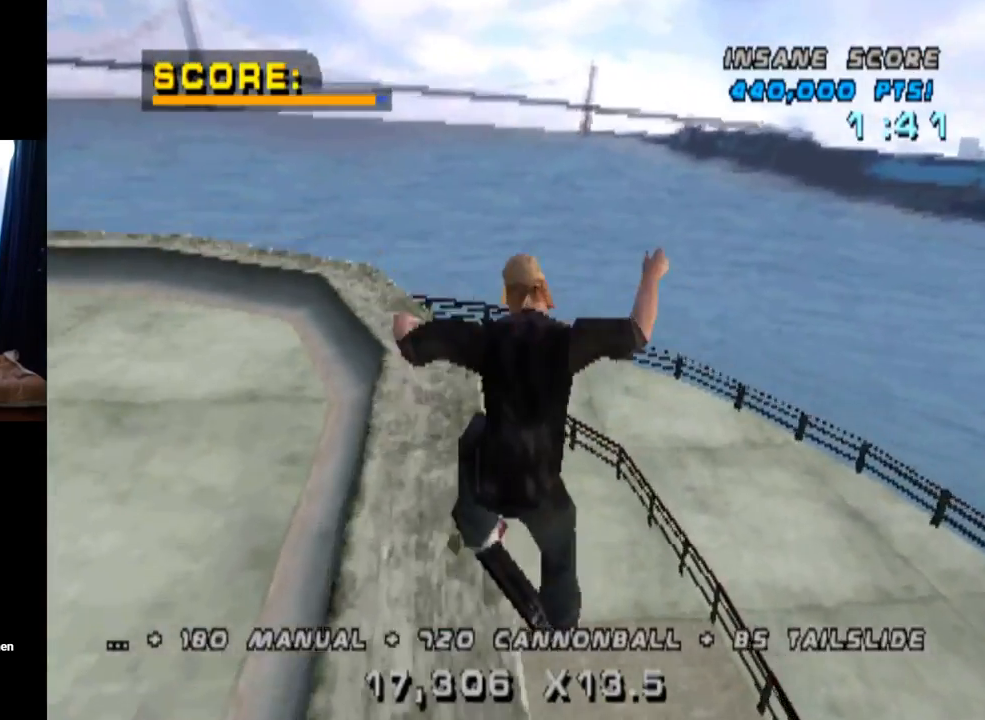
{"buttons": ["TRIANGLE", "DPAD_DOWN"], "left_stick": "center", "right_stick": "center", "events": [[83, "DPAD_DOWN", "down"], [217, "TRIANGLE", "down"], [367, "DPAD_DOWN", "up"], [417, "DPAD_DOWN", "down"]]}
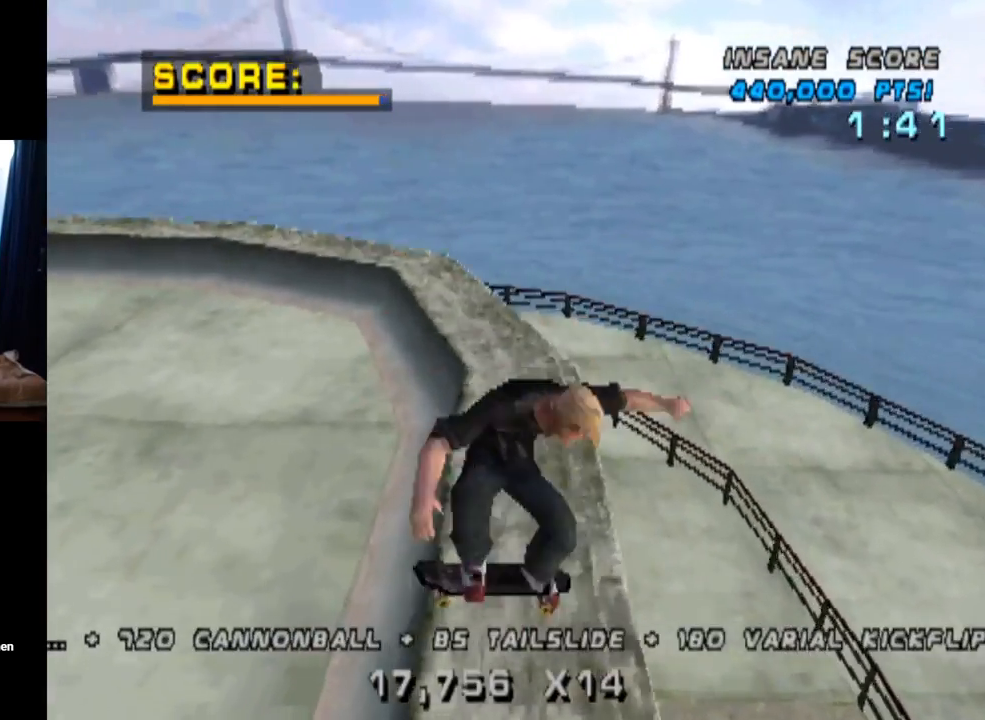
{"buttons": ["CROSS"], "left_stick": "center", "right_stick": "center", "events": [[100, "DPAD_DOWN", "up"], [216, "DPAD_RIGHT", "down"], [350, "DPAD_RIGHT", "up"], [450, "CROSS", "down"], [467, "TRIANGLE", "up"]]}
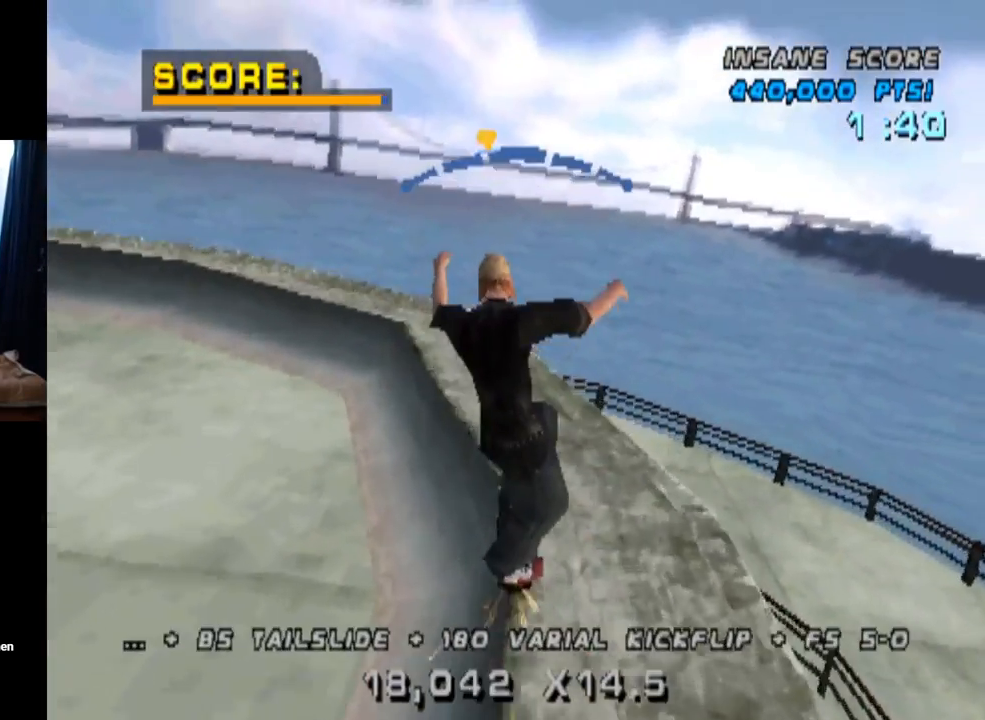
{"buttons": ["SQUARE", "DPAD_DOWN", "DPAD_LEFT"], "left_stick": "center", "right_stick": "center", "events": [[117, "DPAD_LEFT", "down"], [150, "DPAD_DOWN", "down"], [317, "SQUARE", "down"], [384, "CROSS", "up"]]}
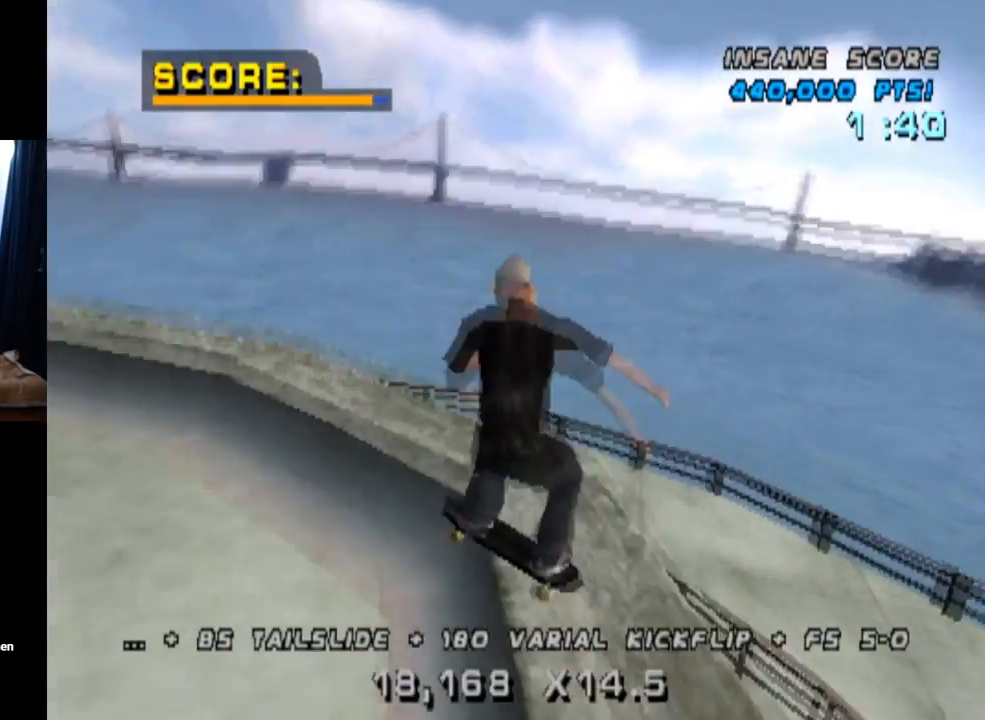
{"buttons": ["TRIANGLE"], "left_stick": "center", "right_stick": "center", "events": [[66, "SQUARE", "up"], [83, "DPAD_DOWN", "up"], [133, "DPAD_LEFT", "up"], [200, "DPAD_DOWN", "down"], [317, "DPAD_DOWN", "up"], [367, "DPAD_DOWN", "down"], [400, "TRIANGLE", "down"], [500, "DPAD_DOWN", "up"]]}
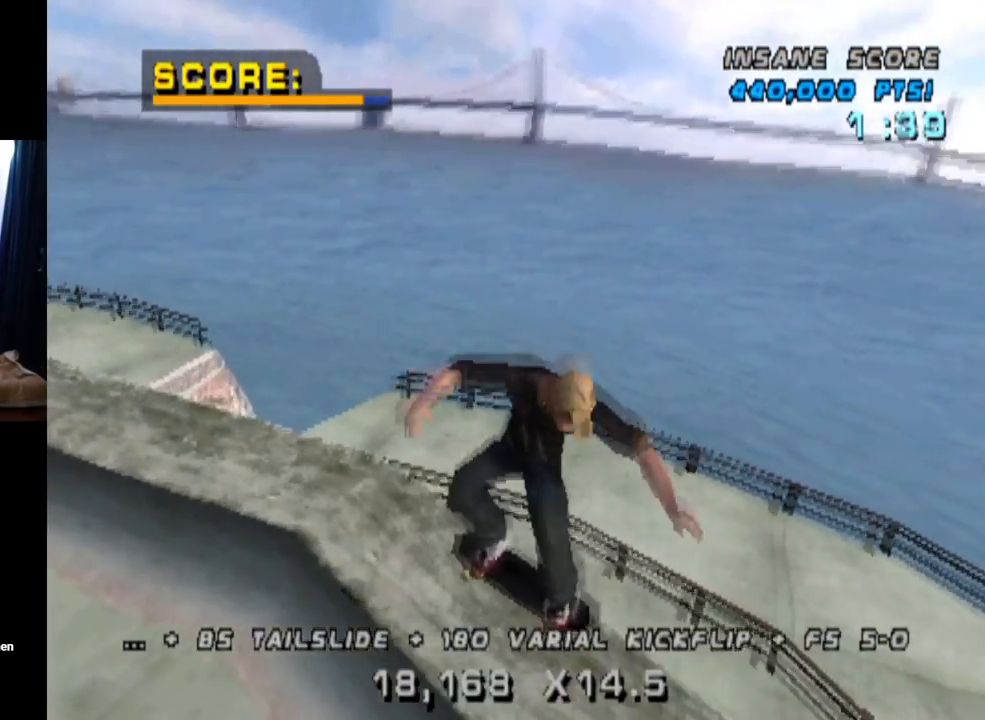
{"buttons": ["TRIANGLE"], "left_stick": "center", "right_stick": "center", "events": [[50, "DPAD_DOWN", "down"], [200, "DPAD_DOWN", "up"], [384, "DPAD_RIGHT", "down"], [484, "DPAD_RIGHT", "up"]]}
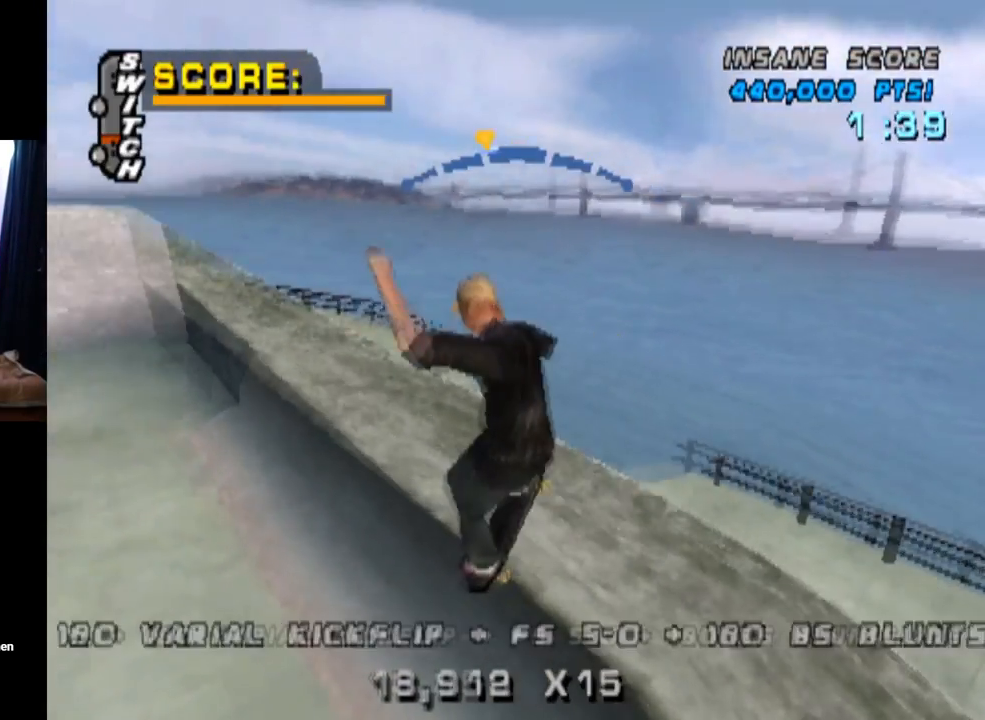
{"buttons": ["CROSS", "DPAD_RIGHT"], "left_stick": "center", "right_stick": "center", "events": [[16, "CROSS", "down"], [50, "TRIANGLE", "up"], [116, "DPAD_LEFT", "down"], [267, "DPAD_LEFT", "up"], [450, "DPAD_RIGHT", "down"]]}
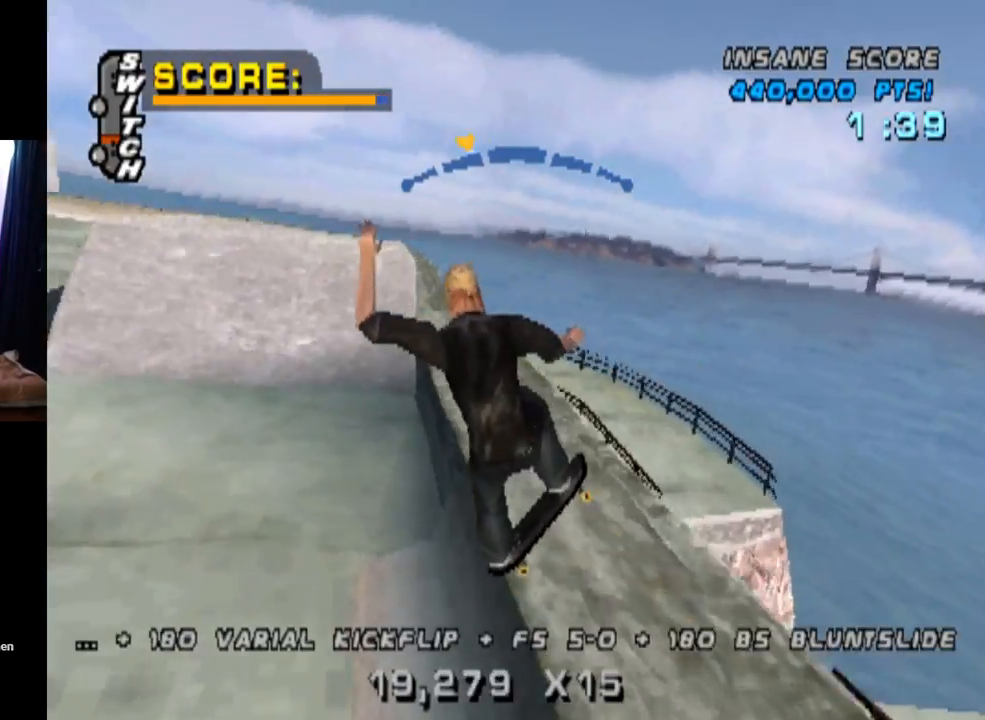
{"buttons": [], "left_stick": "center", "right_stick": "center", "events": [[334, "DPAD_RIGHT", "up"], [484, "CROSS", "up"]]}
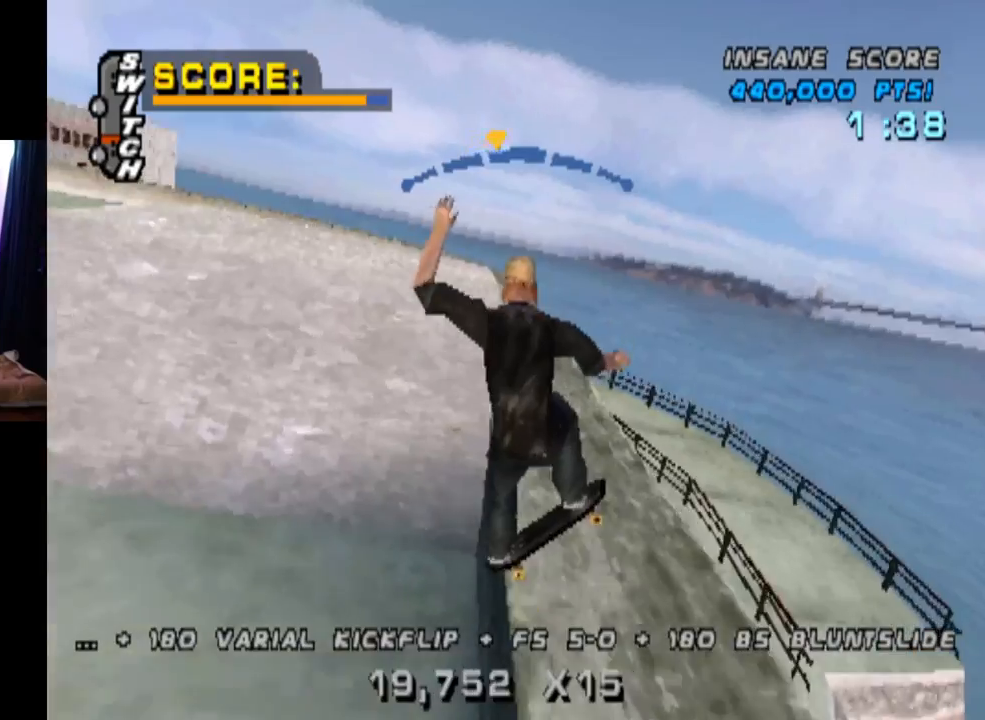
{"buttons": ["TRIANGLE"], "left_stick": "center", "right_stick": "center", "events": [[16, "DPAD_UP", "down"], [133, "DPAD_UP", "up"], [200, "DPAD_UP", "down"], [283, "DPAD_UP", "up"], [333, "TRIANGLE", "down"], [350, "DPAD_UP", "down"], [500, "DPAD_UP", "up"]]}
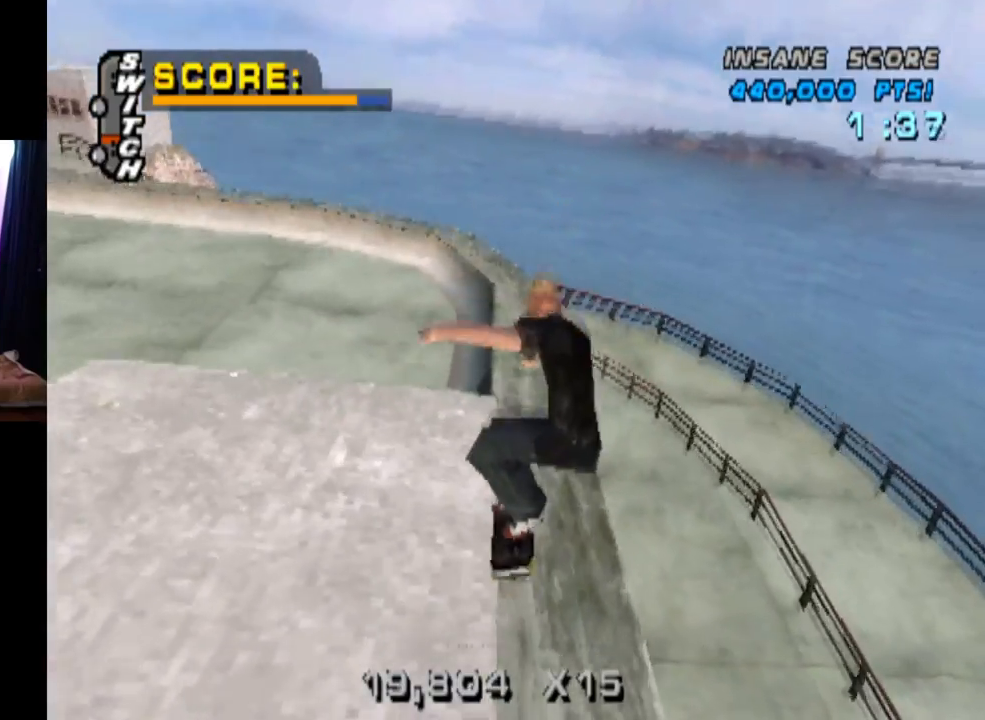
{"buttons": ["DPAD_LEFT"], "left_stick": "center", "right_stick": "center", "events": [[67, "DPAD_RIGHT", "down"], [184, "DPAD_RIGHT", "up"], [250, "DPAD_LEFT", "down"], [267, "CROSS", "down"], [284, "TRIANGLE", "up"], [334, "SQUARE", "down"], [384, "CROSS", "up"], [467, "SQUARE", "up"]]}
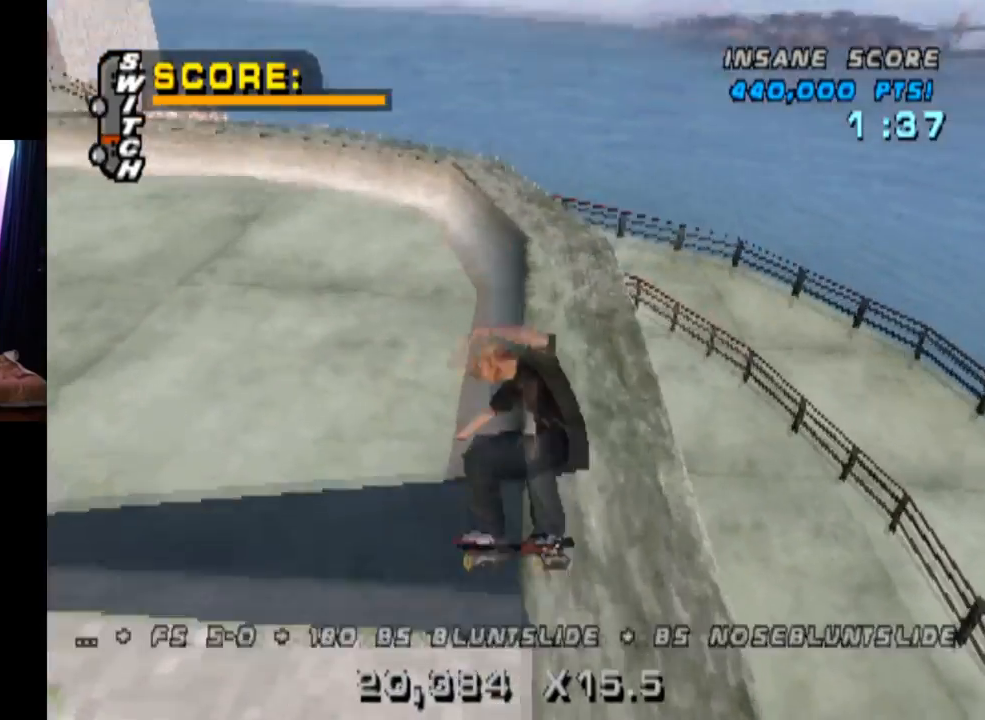
{"buttons": ["CROSS", "DPAD_UP"], "left_stick": "center", "right_stick": "center", "events": [[50, "DPAD_LEFT", "up"], [350, "DPAD_DOWN", "down"], [417, "DPAD_DOWN", "up"], [467, "DPAD_UP", "down"], [500, "CROSS", "down"]]}
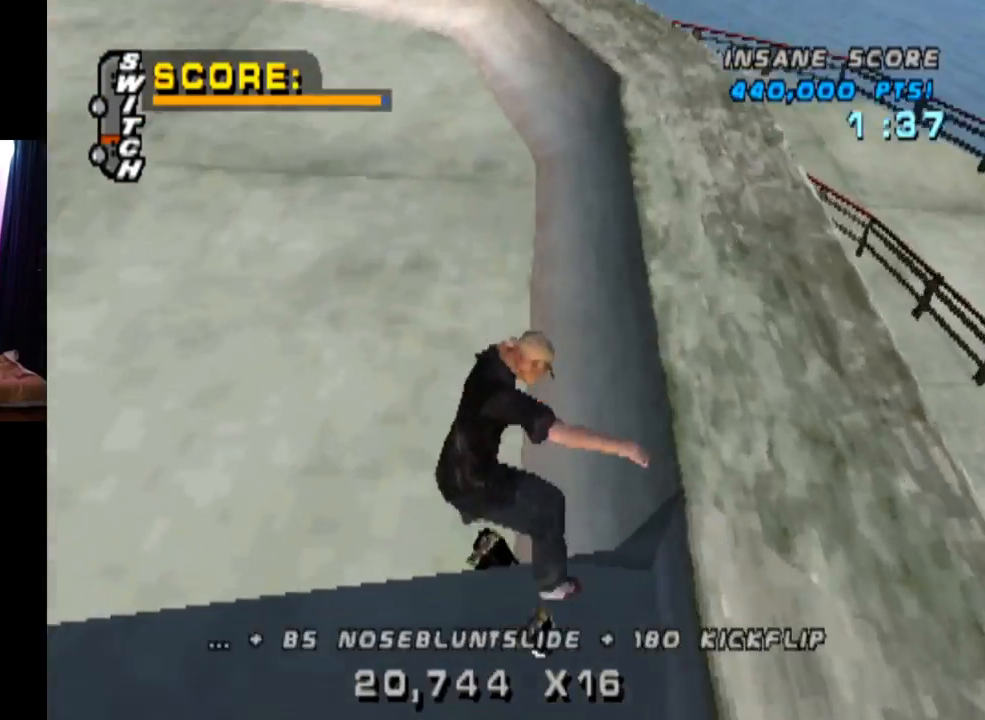
{"buttons": ["CROSS"], "left_stick": "center", "right_stick": "center", "events": [[67, "DPAD_DOWN", "down"], [67, "DPAD_UP", "up"], [117, "DPAD_RIGHT", "down"], [150, "DPAD_DOWN", "up"], [167, "DPAD_UP", "down"], [267, "DPAD_UP", "up"], [434, "DPAD_RIGHT", "up"]]}
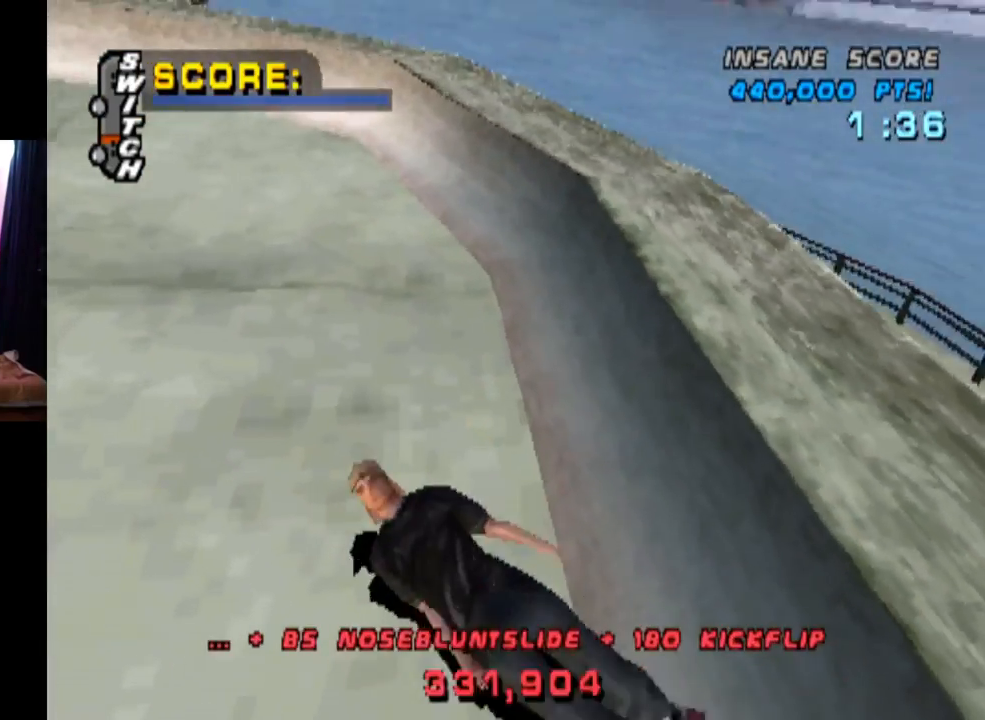
{"buttons": [], "left_stick": "center", "right_stick": "center", "events": [[150, "CROSS", "up"]]}
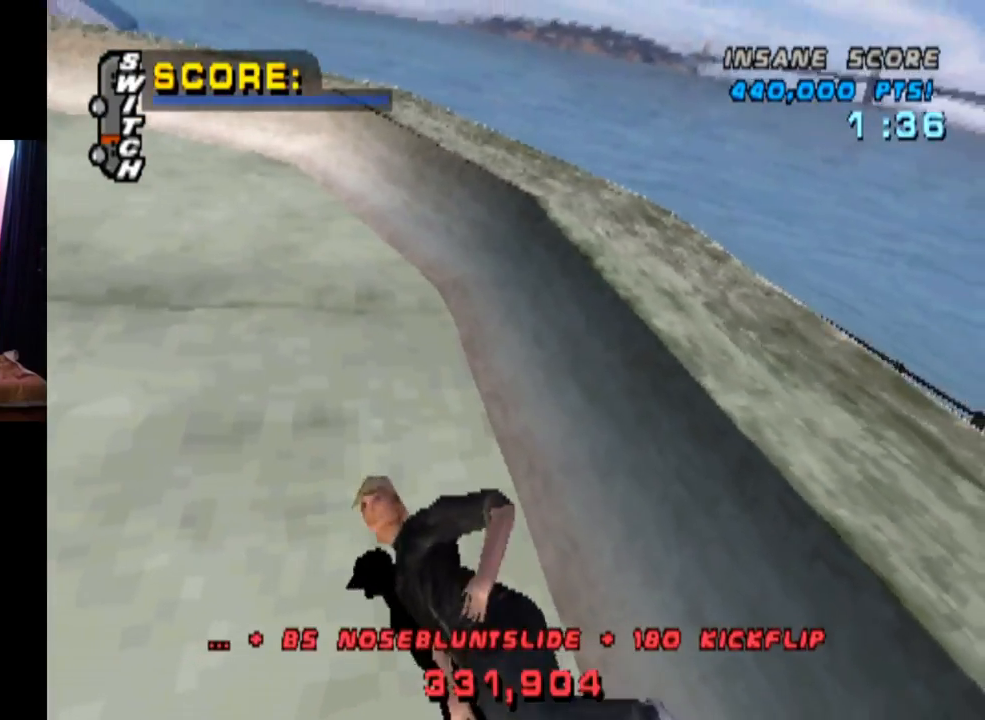
{"buttons": [], "left_stick": "center", "right_stick": "center", "events": []}
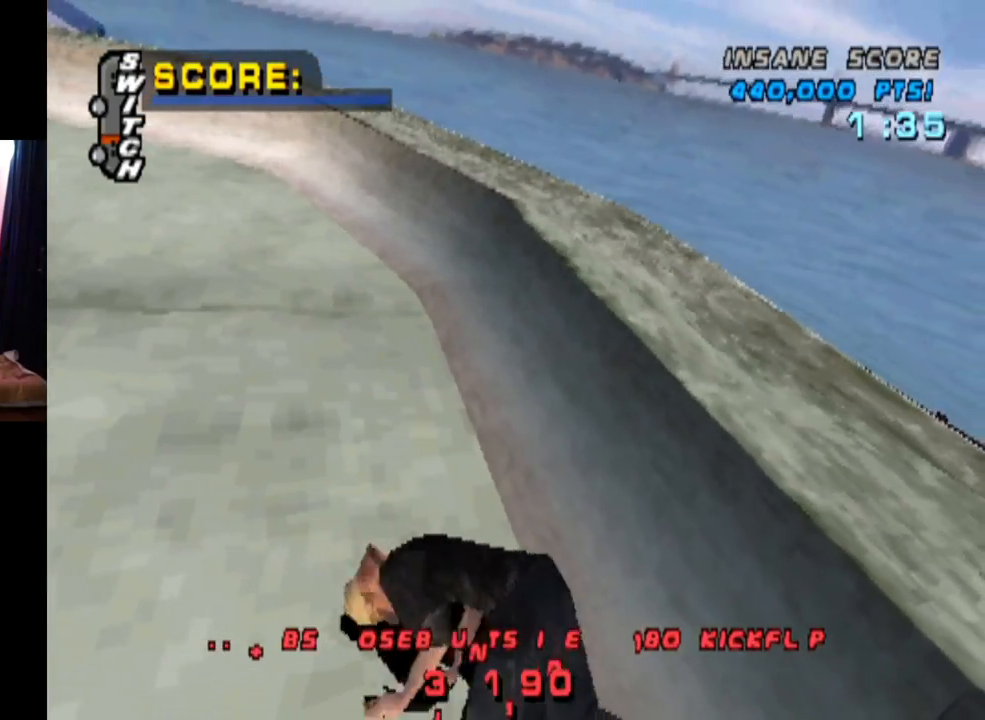
{"buttons": [], "left_stick": "center", "right_stick": "center", "events": []}
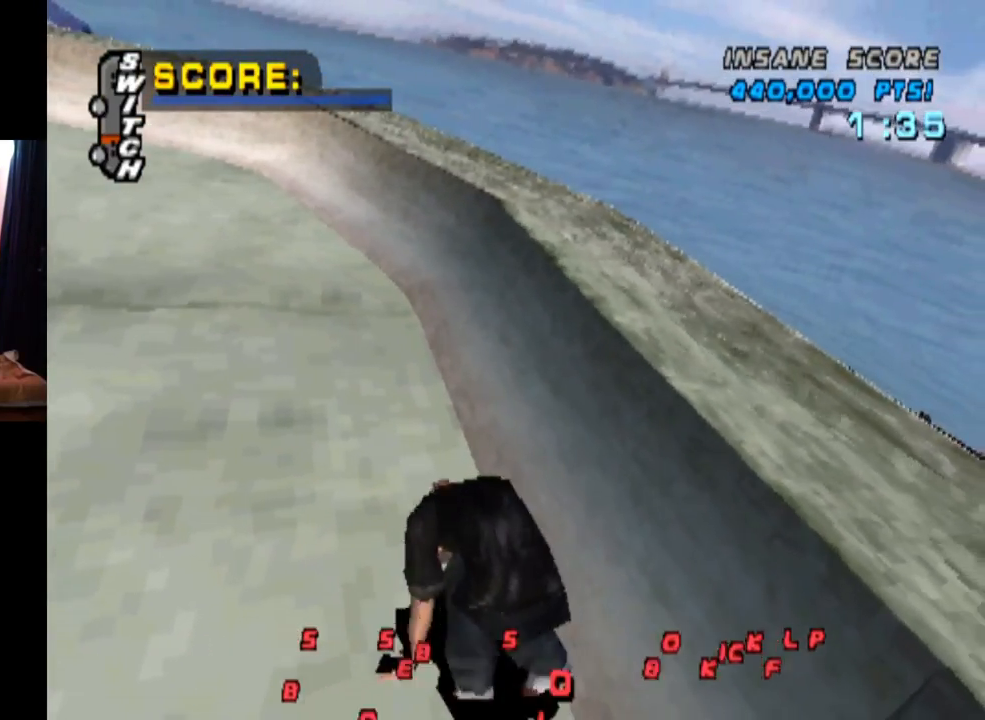
{"buttons": ["CROSS"], "left_stick": "center", "right_stick": "center", "events": [[184, "CROSS", "down"]]}
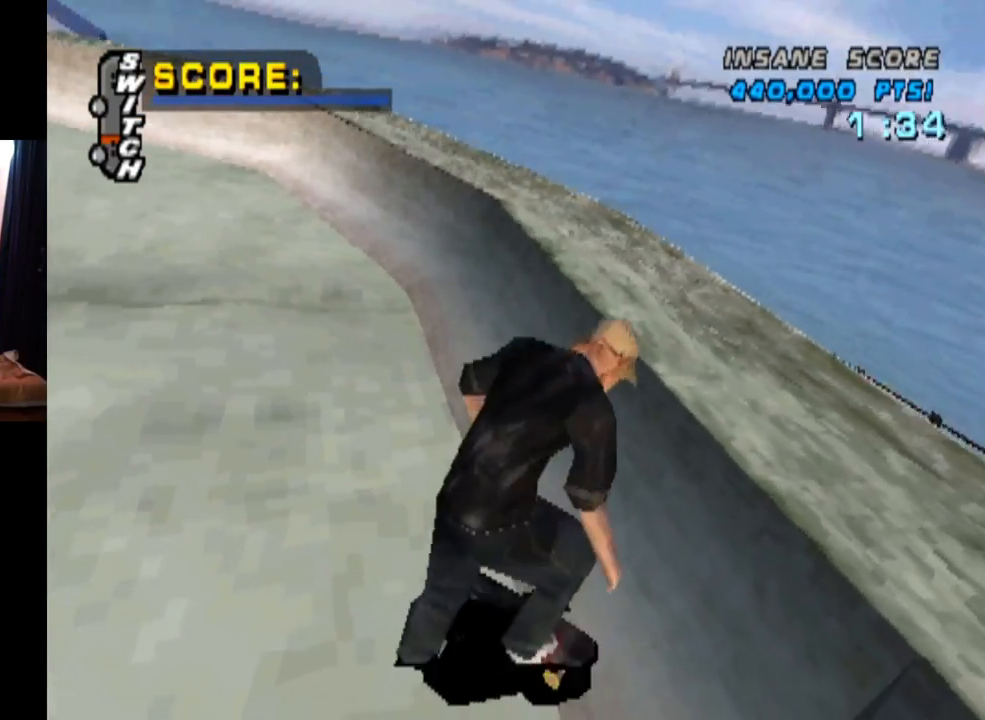
{"buttons": ["CROSS"], "left_stick": "center", "right_stick": "center", "events": [[50, "R2", "down"], [300, "R2", "up"]]}
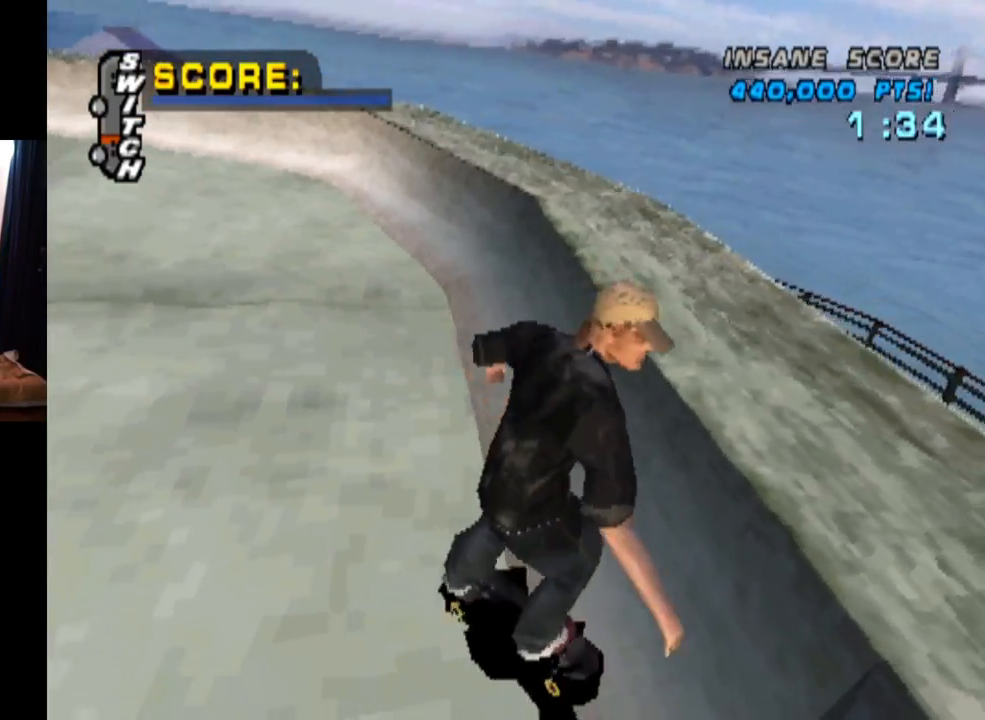
{"buttons": ["CROSS", "DPAD_DOWN", "DPAD_RIGHT"], "left_stick": "center", "right_stick": "center", "events": [[117, "DPAD_DOWN", "down"], [117, "DPAD_RIGHT", "down"]]}
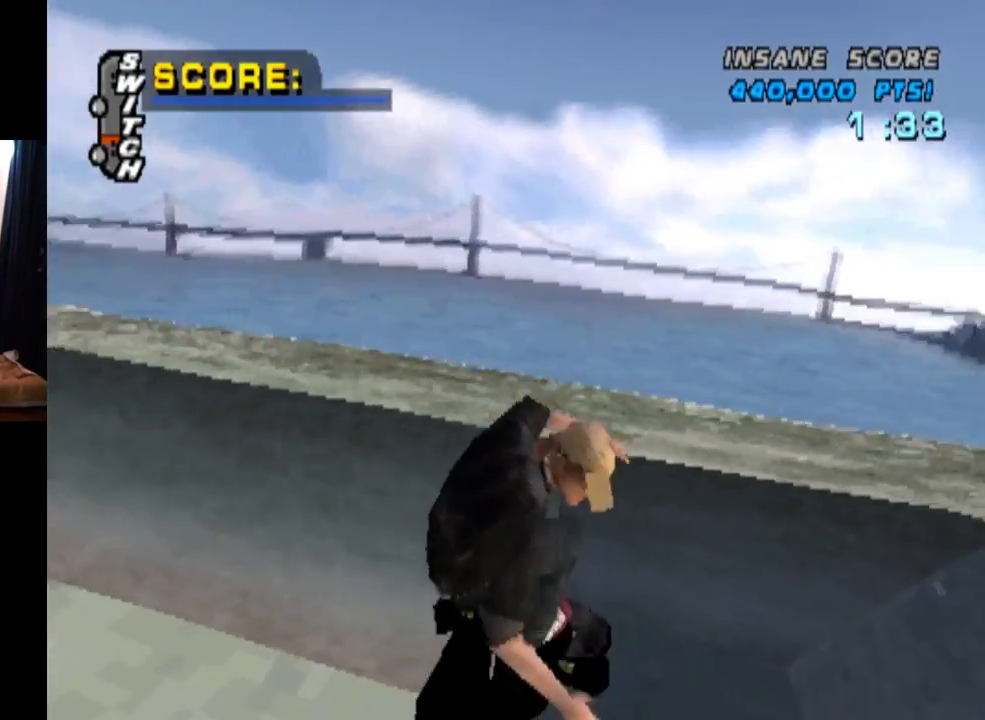
{"buttons": ["CROSS", "DPAD_DOWN", "DPAD_RIGHT"], "left_stick": "center", "right_stick": "center", "events": [[100, "DPAD_DOWN", "up"], [133, "DPAD_RIGHT", "up"], [334, "DPAD_RIGHT", "down"], [367, "DPAD_DOWN", "down"]]}
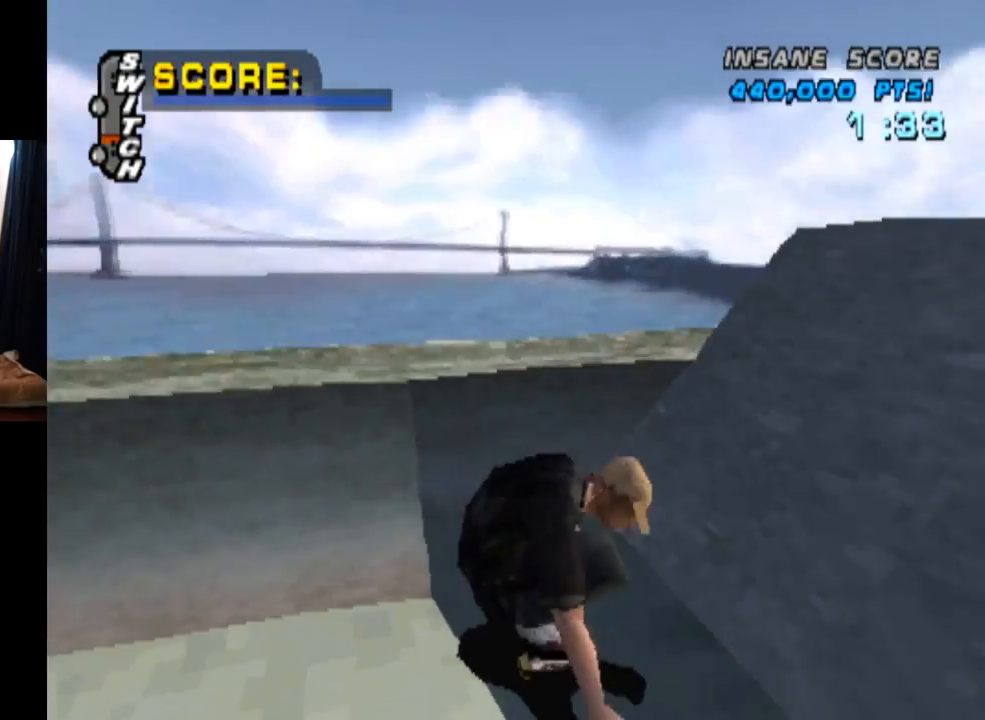
{"buttons": ["CROSS"], "left_stick": "center", "right_stick": "center", "events": [[84, "DPAD_DOWN", "up"], [184, "DPAD_RIGHT", "up"]]}
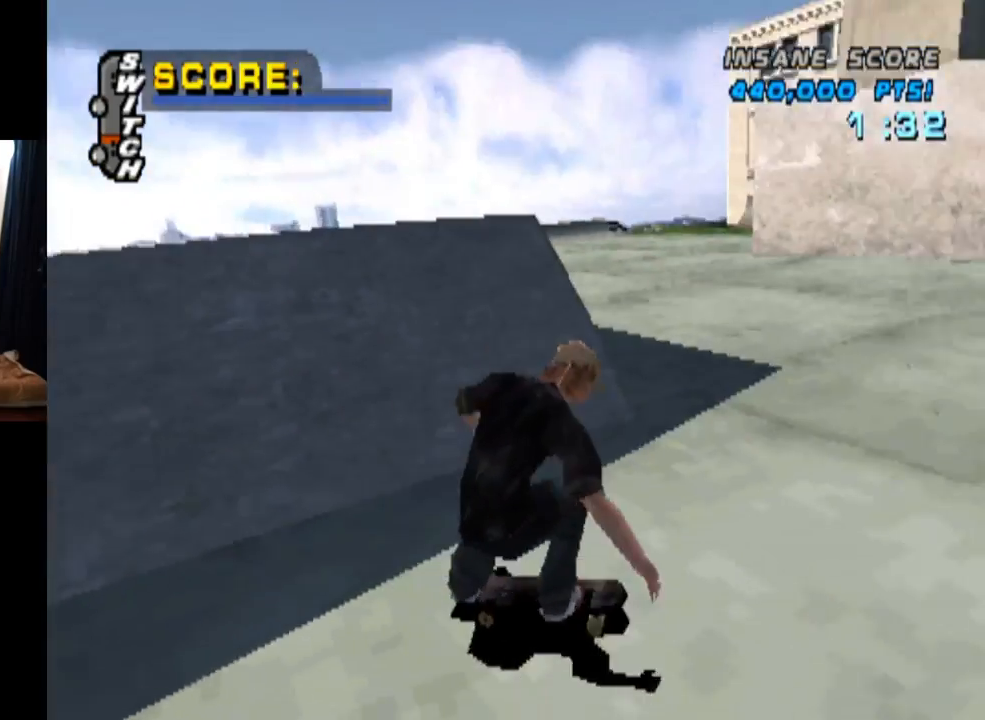
{"buttons": ["CROSS"], "left_stick": "center", "right_stick": "center", "events": [[50, "DPAD_RIGHT", "down"], [267, "DPAD_RIGHT", "up"]]}
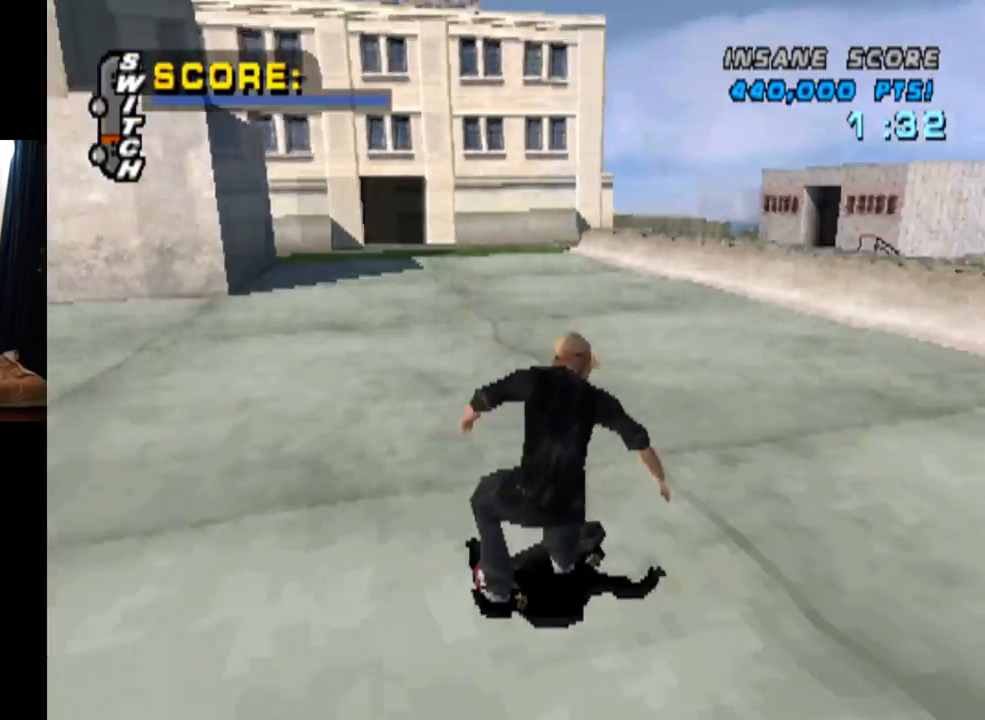
{"buttons": ["CROSS", "DPAD_RIGHT"], "left_stick": "center", "right_stick": "center", "events": [[34, "DPAD_RIGHT", "down"], [134, "DPAD_RIGHT", "up"], [267, "DPAD_UP", "down"], [367, "DPAD_UP", "up"], [451, "DPAD_RIGHT", "down"]]}